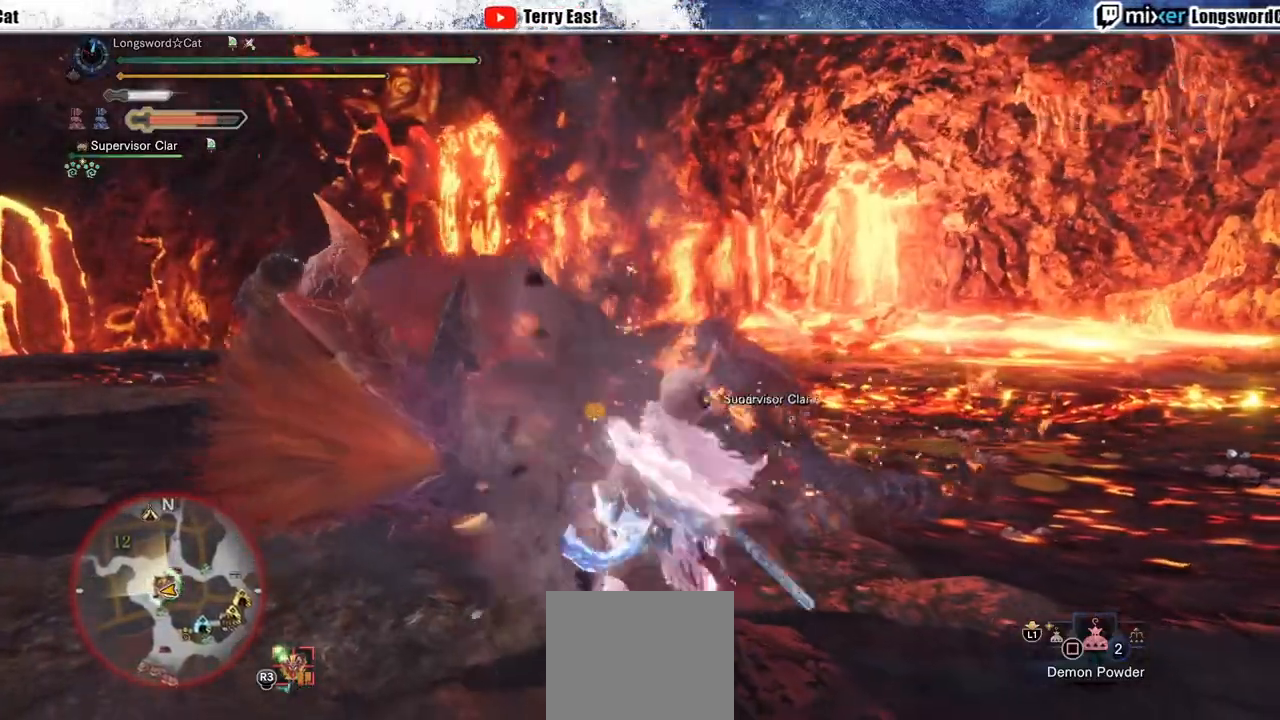
Gameplay with a controller (PlayStation layout); each line is a JSON object with the inputs held at the frame after it. "events" lists button and stick changes between this image and that frame as [ms after this image, input, new state], when the widget could be followed in between.
{"buttons": [], "left_stick": "center", "right_stick": "center", "events": [[17, "R1", "down"], [117, "R1", "up"], [167, "DPAD_LEFT", "down"], [183, "R1", "down"], [267, "DPAD_LEFT", "up"], [267, "R1", "up"], [333, "R1", "down"], [433, "R1", "up"]]}
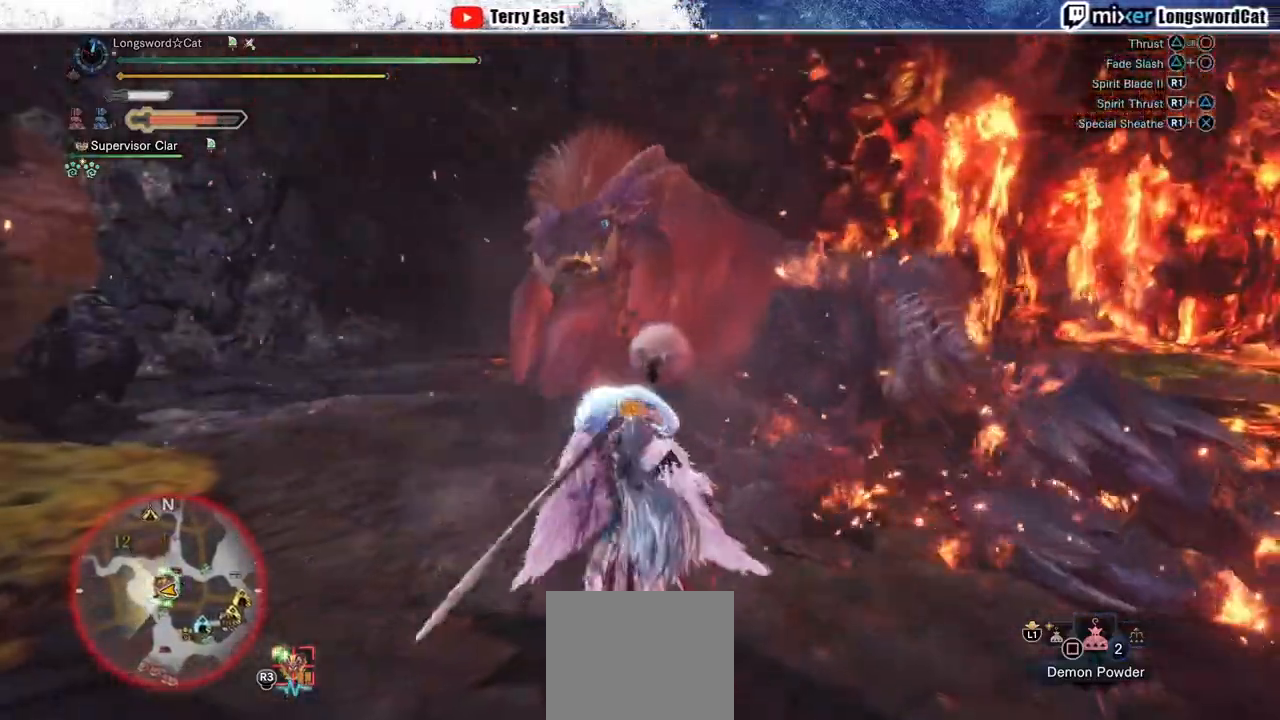
{"buttons": ["R1"], "left_stick": "center", "right_stick": "center", "events": [[17, "R1", "down"], [83, "R1", "up"], [150, "R1", "down"], [250, "R1", "up"], [317, "R1", "down"], [400, "R1", "up"], [467, "R1", "down"]]}
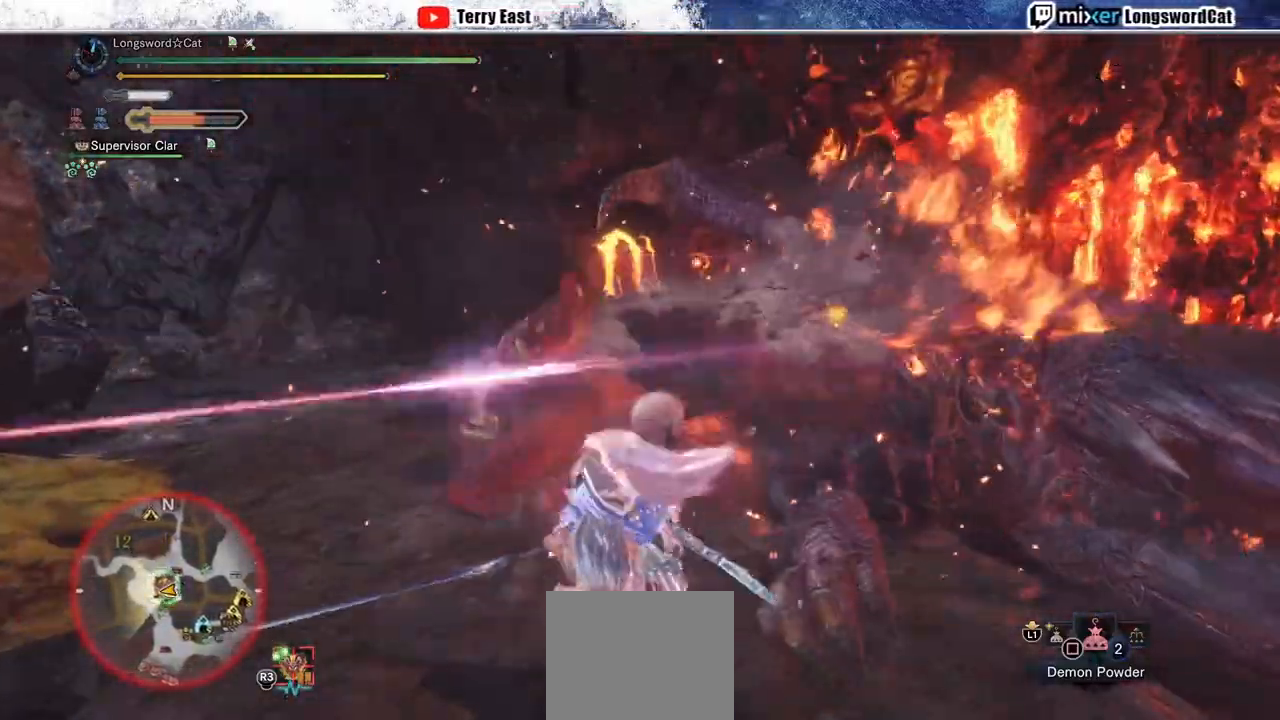
{"buttons": ["R1"], "left_stick": "center", "right_stick": "center", "events": [[67, "R1", "up"], [133, "R1", "down"], [233, "R1", "up"], [300, "R1", "down"], [367, "R1", "up"], [450, "R1", "down"]]}
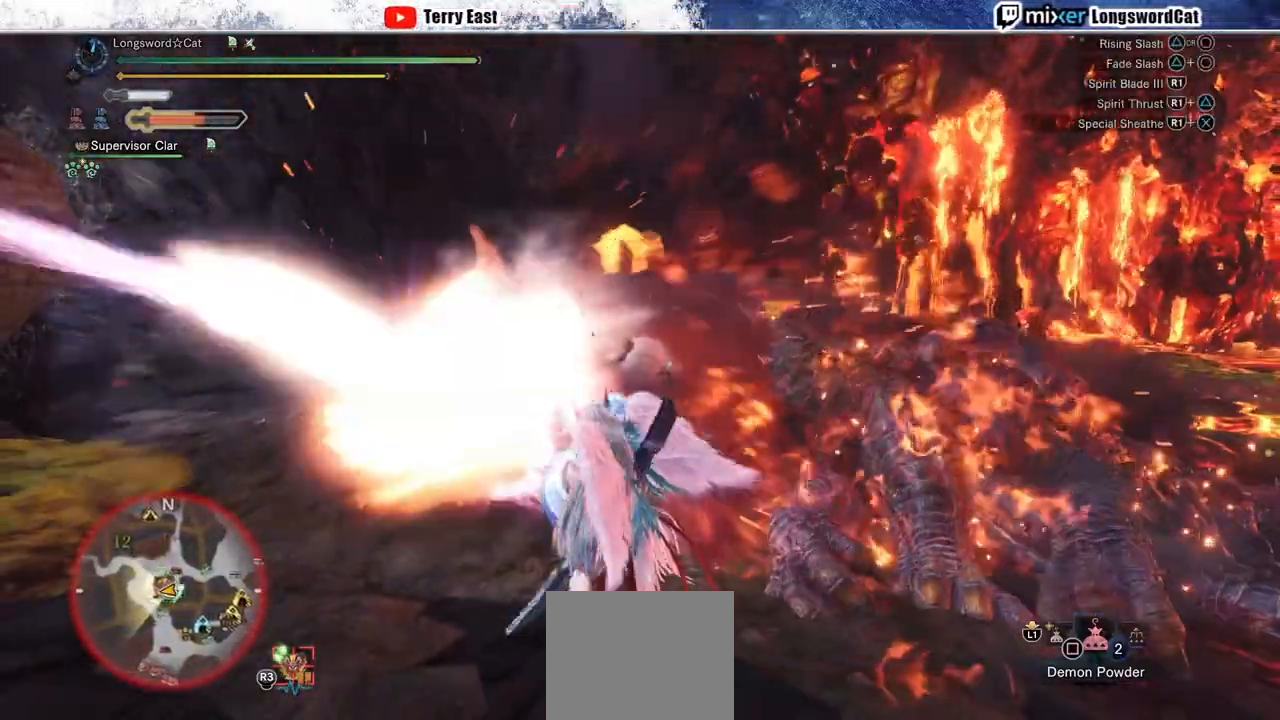
{"buttons": ["R1"], "left_stick": "center", "right_stick": "center", "events": [[33, "R1", "up"], [100, "R1", "down"], [200, "R1", "up"], [267, "R1", "down"], [367, "R1", "up"], [433, "R1", "down"]]}
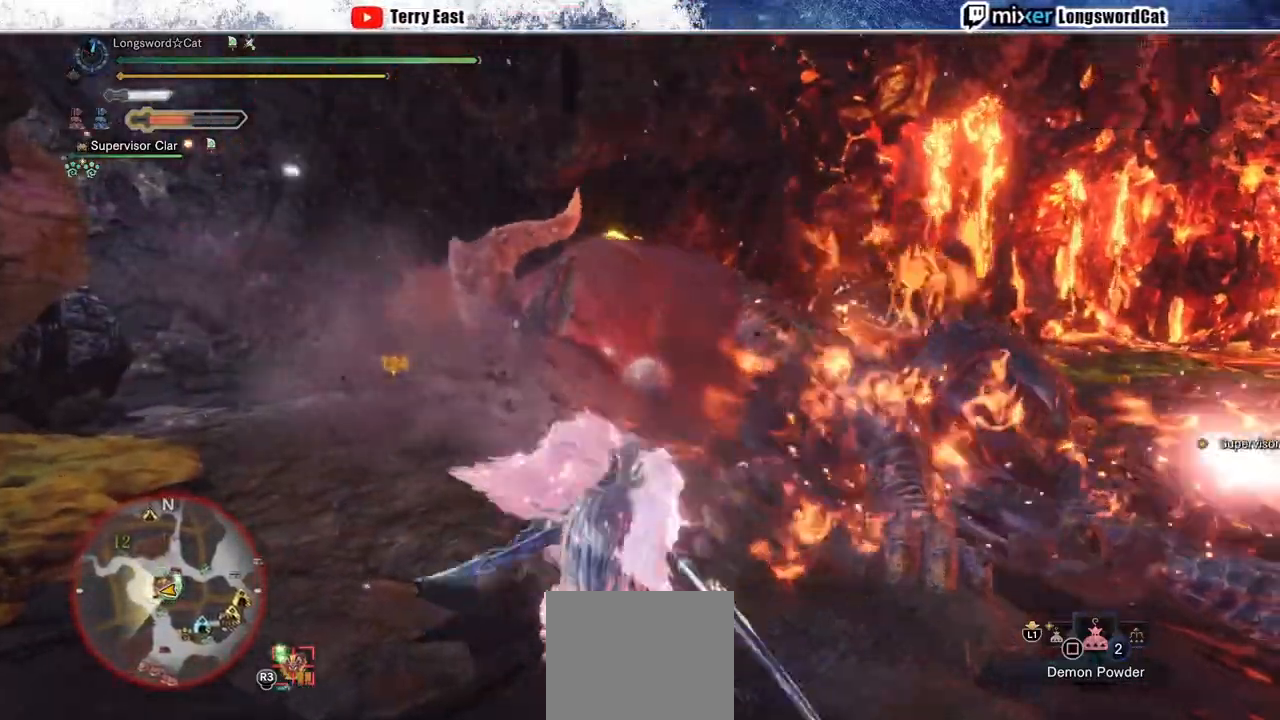
{"buttons": [], "left_stick": "center", "right_stick": "center", "events": [[33, "R1", "up"], [83, "DPAD_RIGHT", "down"], [100, "R1", "down"], [133, "DPAD_RIGHT", "up"], [200, "R1", "up"], [250, "R1", "down"], [333, "R1", "up"], [400, "R1", "down"], [500, "R1", "up"]]}
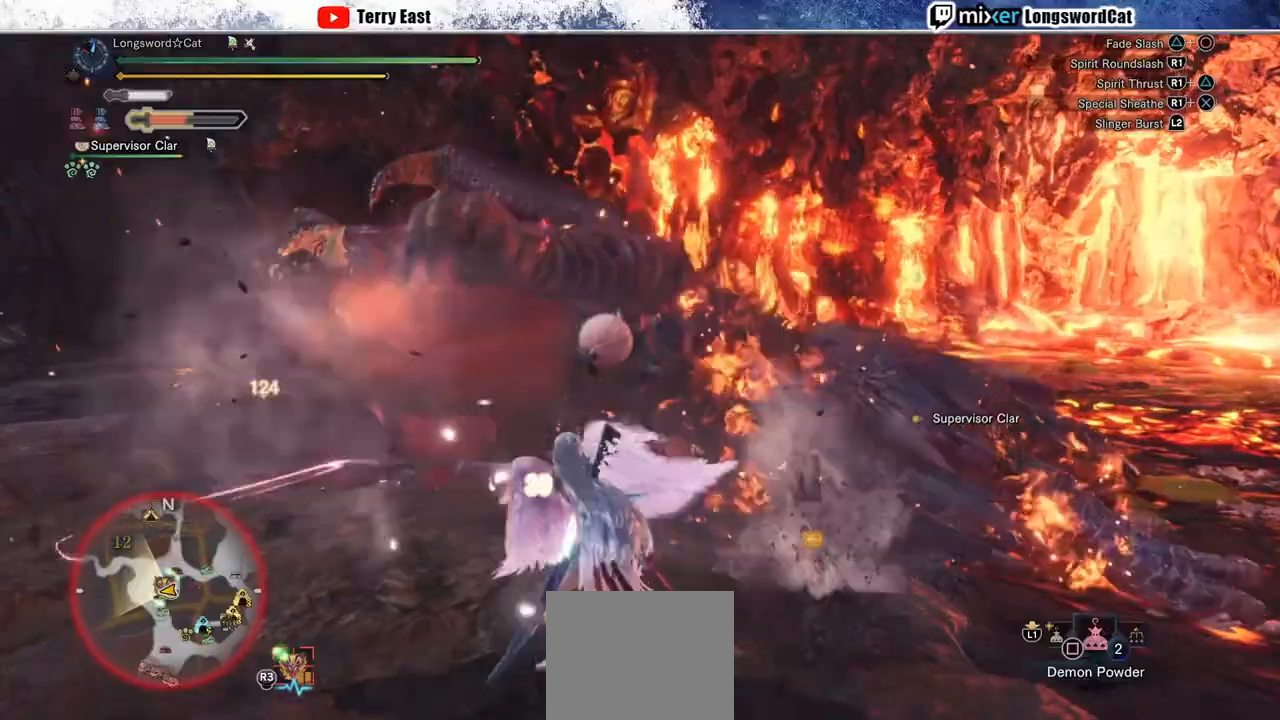
{"buttons": [], "left_stick": "center", "right_stick": "center", "events": [[50, "R1", "down"], [150, "R1", "up"], [200, "R1", "down"], [233, "DPAD_LEFT", "down"], [317, "R1", "up"], [333, "DPAD_LEFT", "up"], [367, "R1", "down"], [483, "R1", "up"]]}
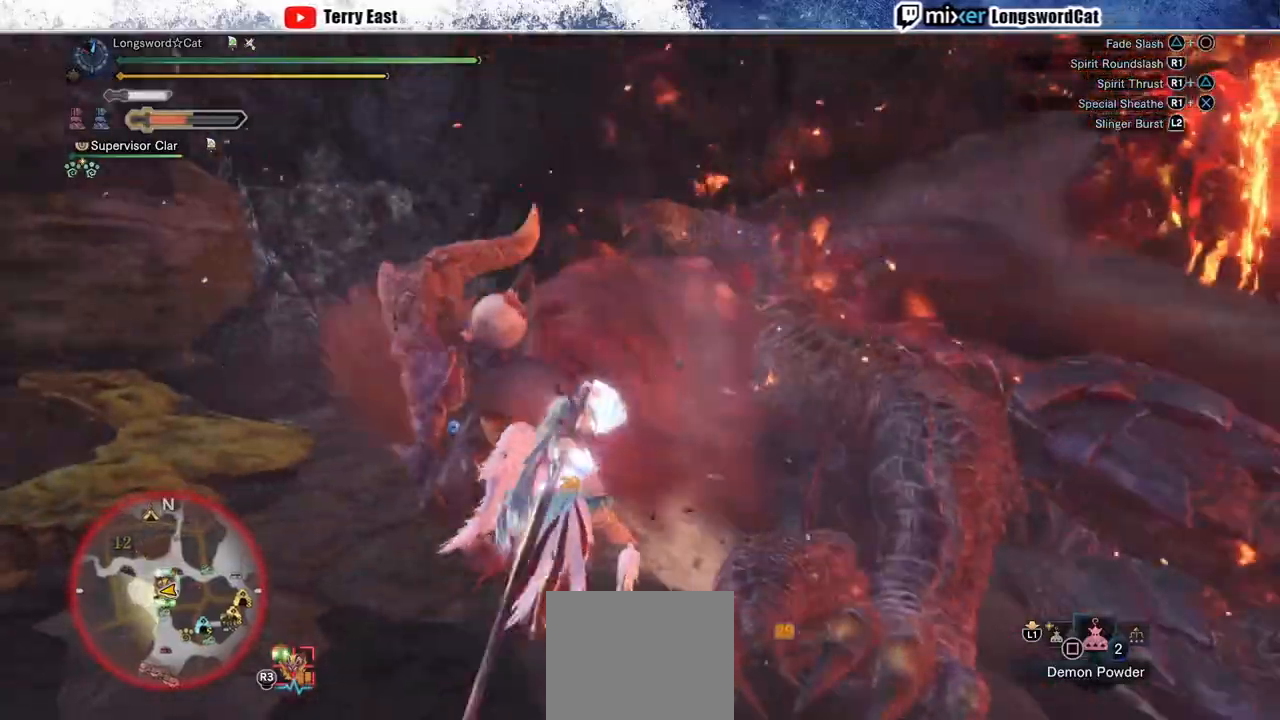
{"buttons": [], "left_stick": "center", "right_stick": "center", "events": [[50, "R1", "down"], [150, "R1", "up"], [200, "DPAD_RIGHT", "down"], [200, "R1", "down"], [250, "DPAD_RIGHT", "up"], [300, "R1", "up"], [367, "R1", "down"], [450, "R1", "up"]]}
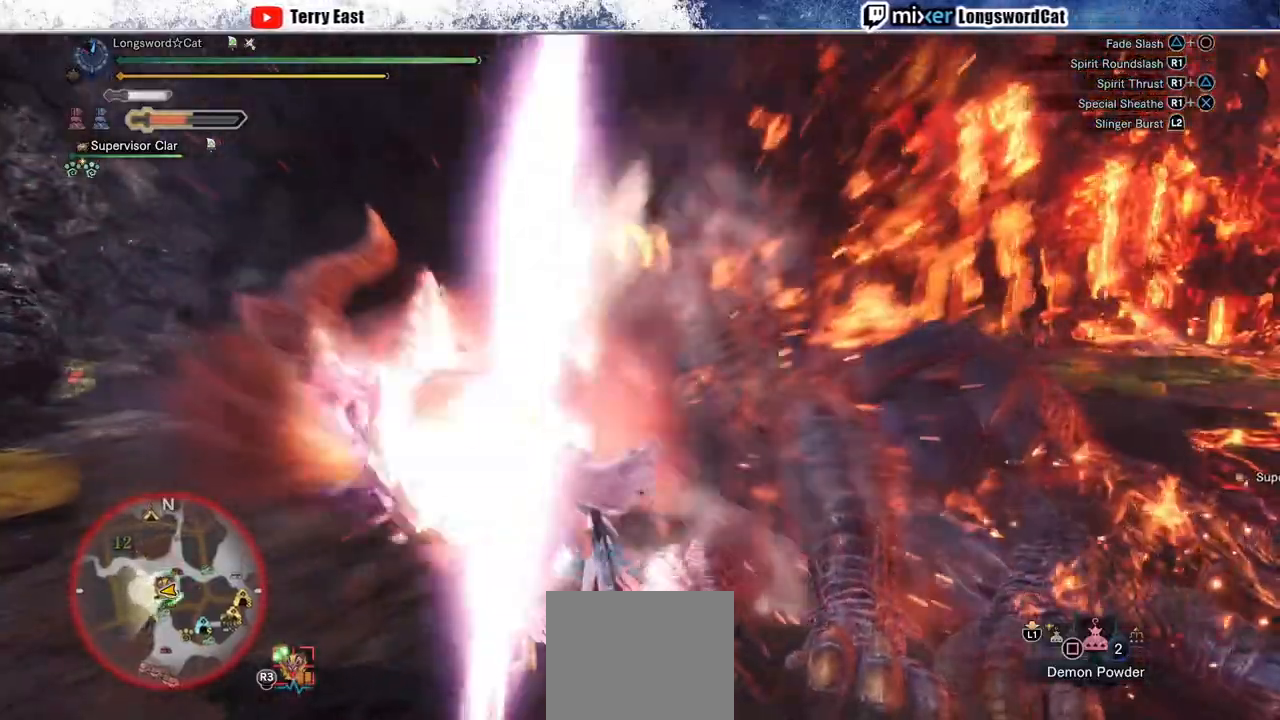
{"buttons": [], "left_stick": "up", "right_stick": "center", "events": [[17, "left_stick", "up"], [33, "R1", "down"], [133, "R1", "up"], [200, "R1", "down"], [300, "R1", "up"], [367, "R1", "down"], [450, "R1", "up"]]}
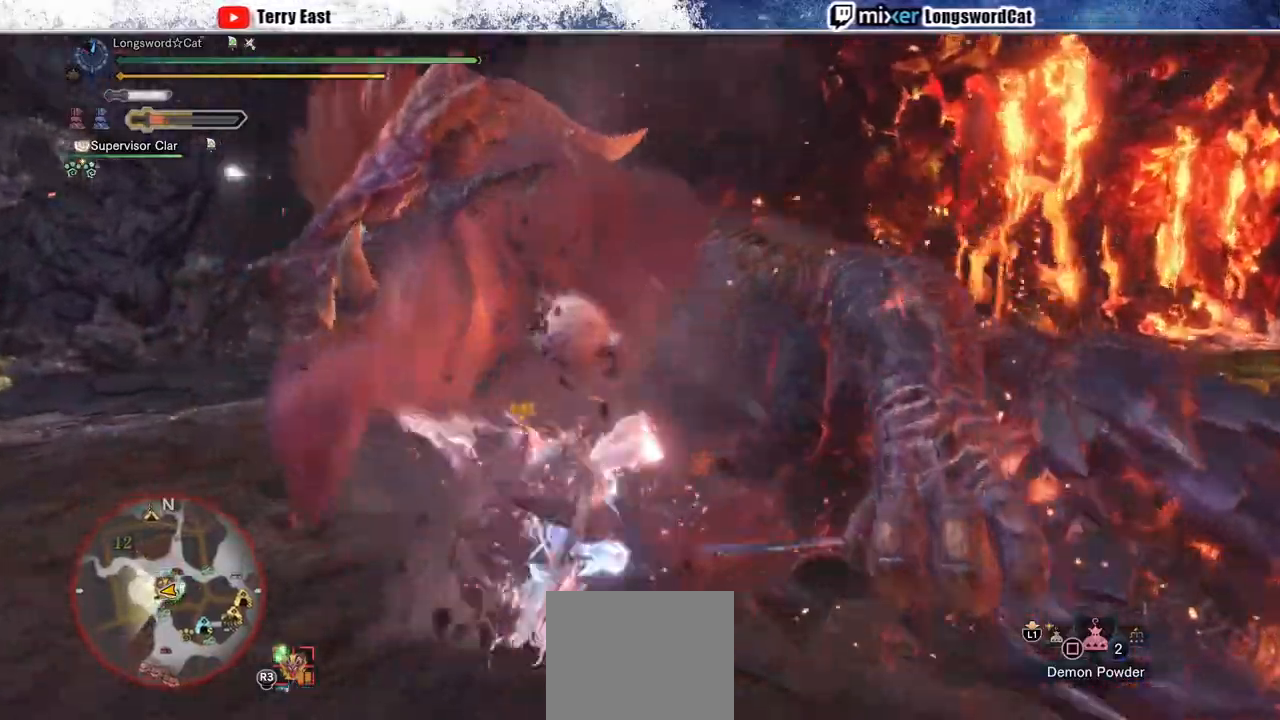
{"buttons": ["CROSS", "R1"], "left_stick": "up", "right_stick": "center", "events": [[17, "R1", "down"], [200, "CROSS", "down"], [233, "L1", "down"], [267, "CROSS", "up"], [333, "CROSS", "down"], [333, "L1", "up"], [433, "CROSS", "up"], [483, "CROSS", "down"]]}
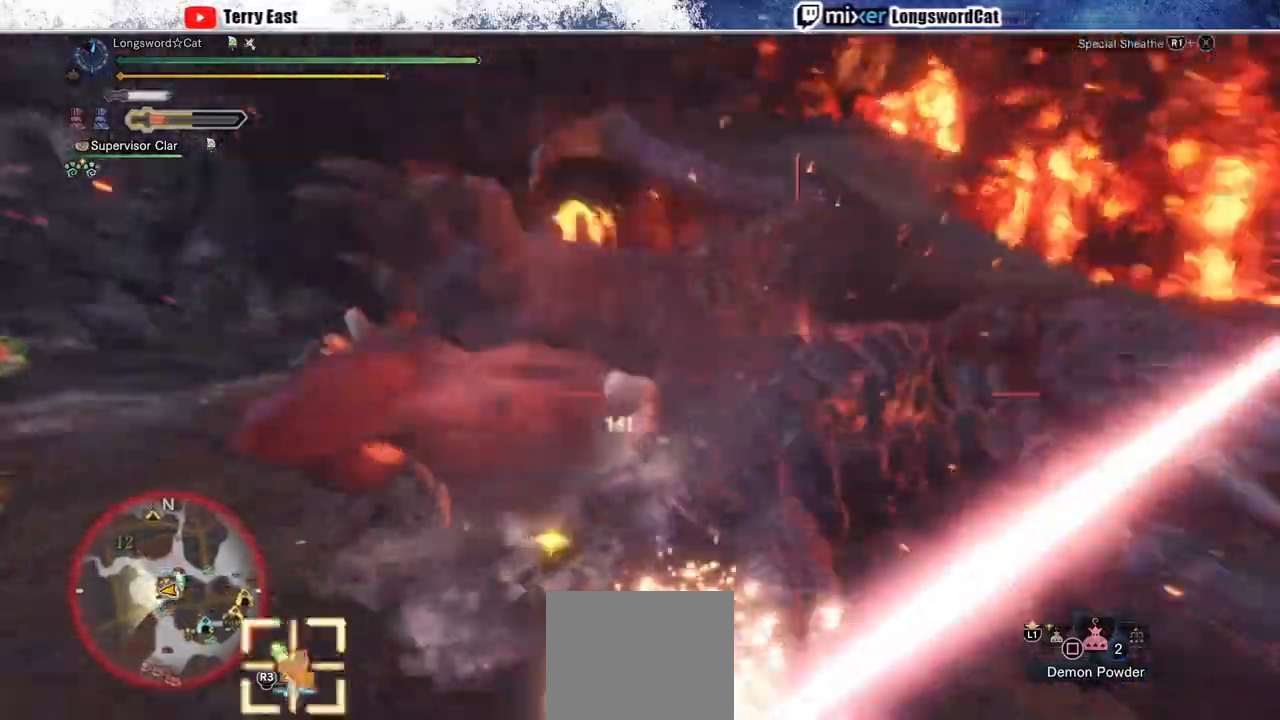
{"buttons": [], "left_stick": "up", "right_stick": "center", "events": [[83, "CROSS", "up"], [167, "CROSS", "down"], [233, "CROSS", "up"], [283, "CROSS", "down"], [417, "CROSS", "up"], [433, "R1", "up"]]}
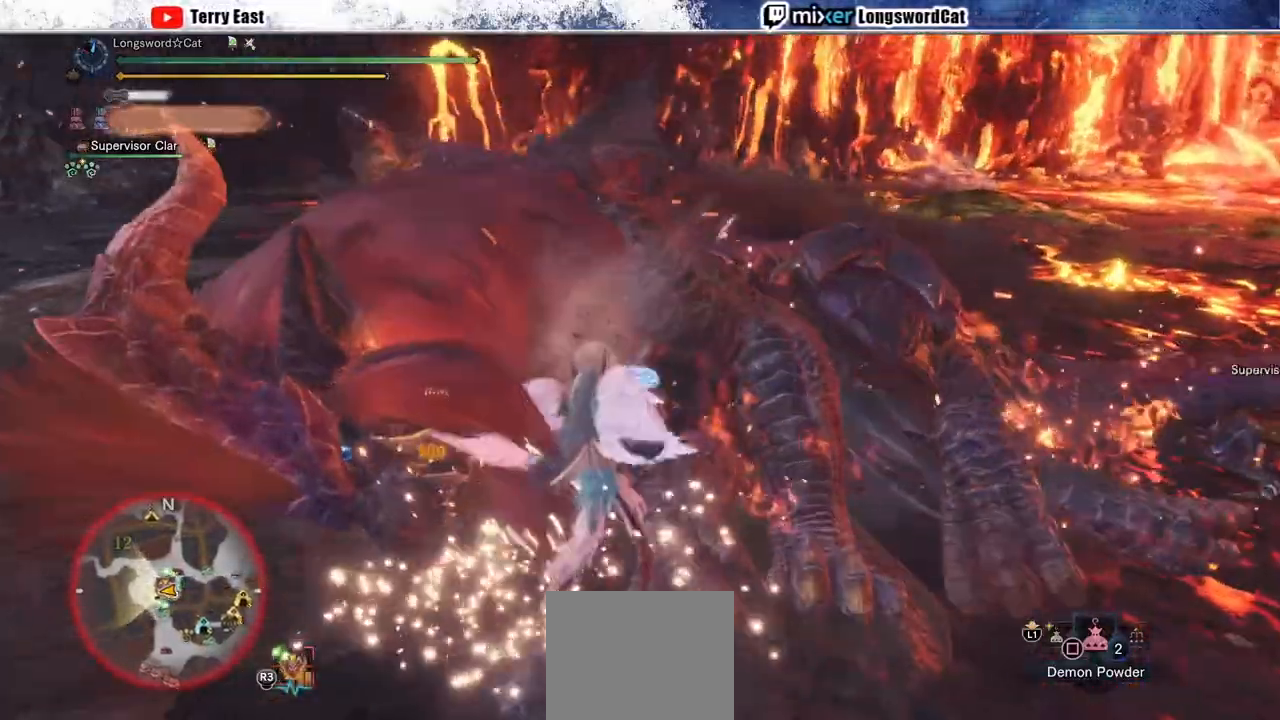
{"buttons": ["TRIANGLE"], "left_stick": "up-left", "right_stick": "center", "events": [[50, "left_stick", "center"], [100, "TRIANGLE", "down"], [150, "DPAD_UP", "down"], [183, "TRIANGLE", "up"], [233, "DPAD_UP", "up"], [267, "TRIANGLE", "down"], [350, "TRIANGLE", "up"], [433, "TRIANGLE", "down"], [450, "left_stick", "up-left"]]}
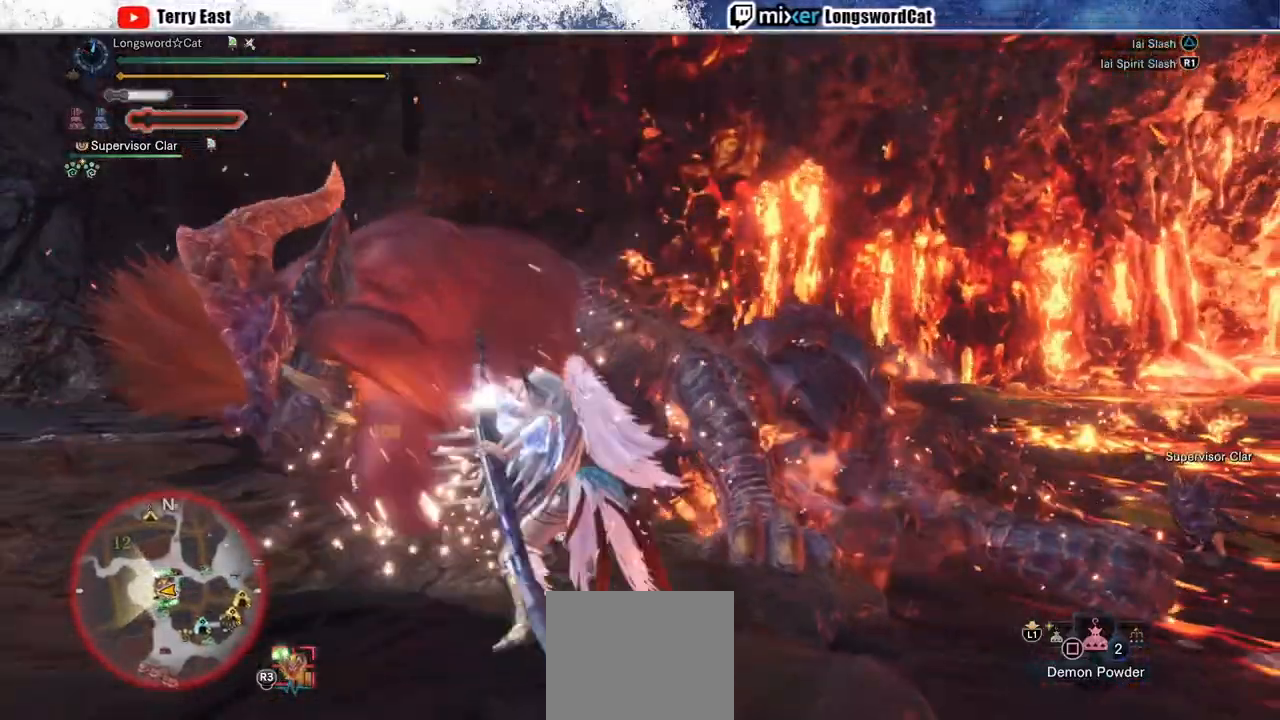
{"buttons": ["TRIANGLE"], "left_stick": "up-left", "right_stick": "center", "events": [[33, "TRIANGLE", "up"], [117, "TRIANGLE", "down"], [200, "TRIANGLE", "up"], [267, "TRIANGLE", "down"], [367, "TRIANGLE", "up"], [450, "TRIANGLE", "down"]]}
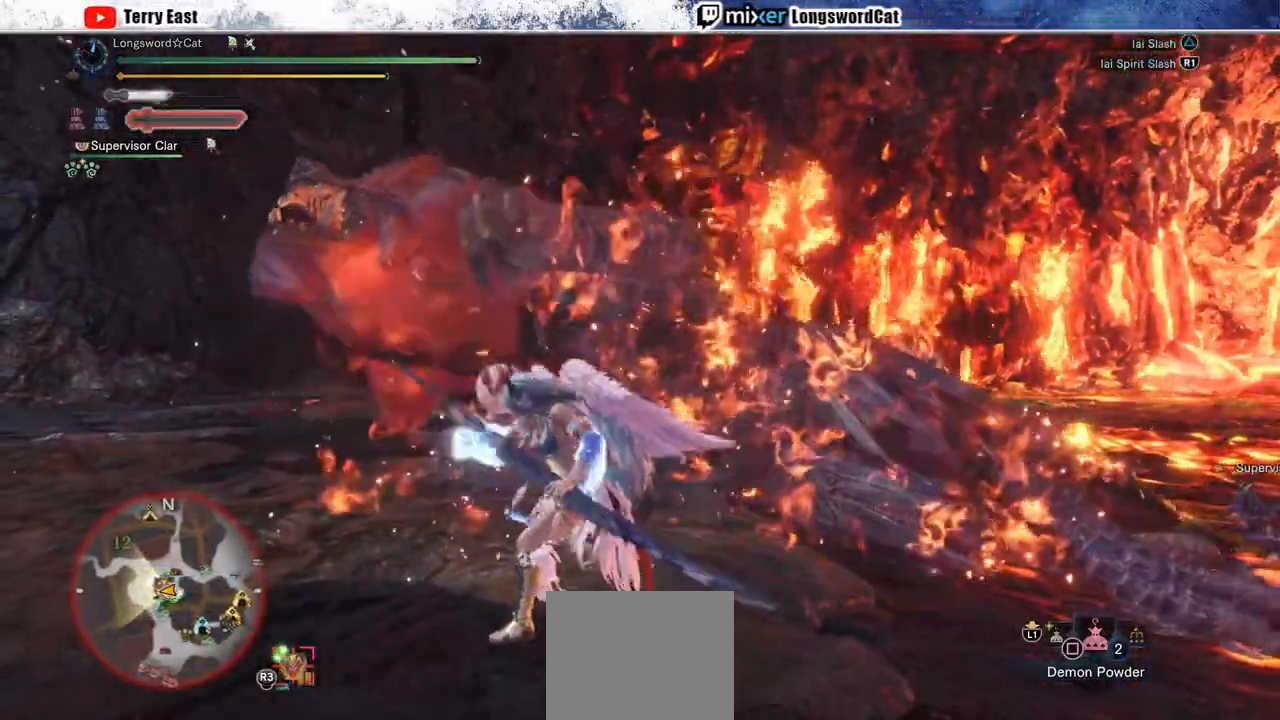
{"buttons": ["TRIANGLE", "R1"], "left_stick": "center", "right_stick": "center", "events": [[33, "TRIANGLE", "up"], [150, "TRIANGLE", "down"], [200, "R1", "down"], [250, "TRIANGLE", "up"], [267, "left_stick", "center"], [317, "TRIANGLE", "down"], [417, "TRIANGLE", "up"], [500, "TRIANGLE", "down"]]}
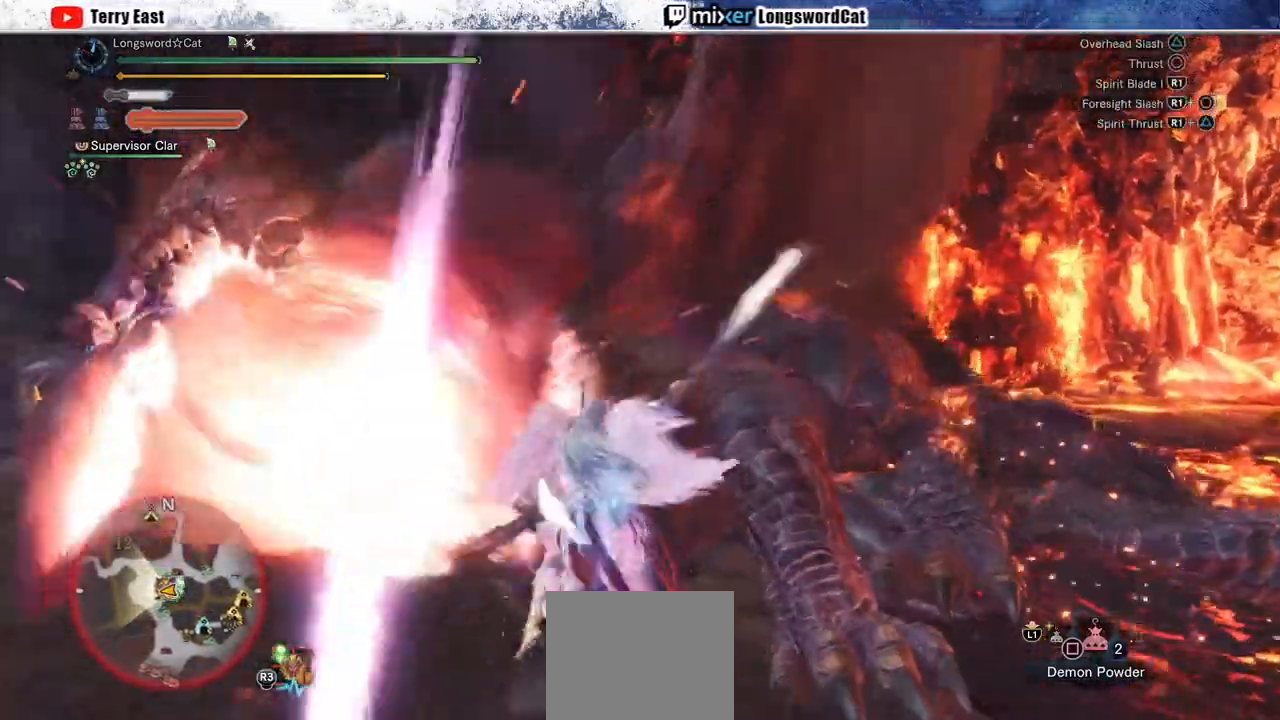
{"buttons": ["TRIANGLE", "R1"], "left_stick": "up-right", "right_stick": "center", "events": [[17, "left_stick", "up-right"], [83, "TRIANGLE", "up"], [167, "TRIANGLE", "down"], [250, "TRIANGLE", "up"], [333, "TRIANGLE", "down"], [417, "TRIANGLE", "up"], [500, "TRIANGLE", "down"]]}
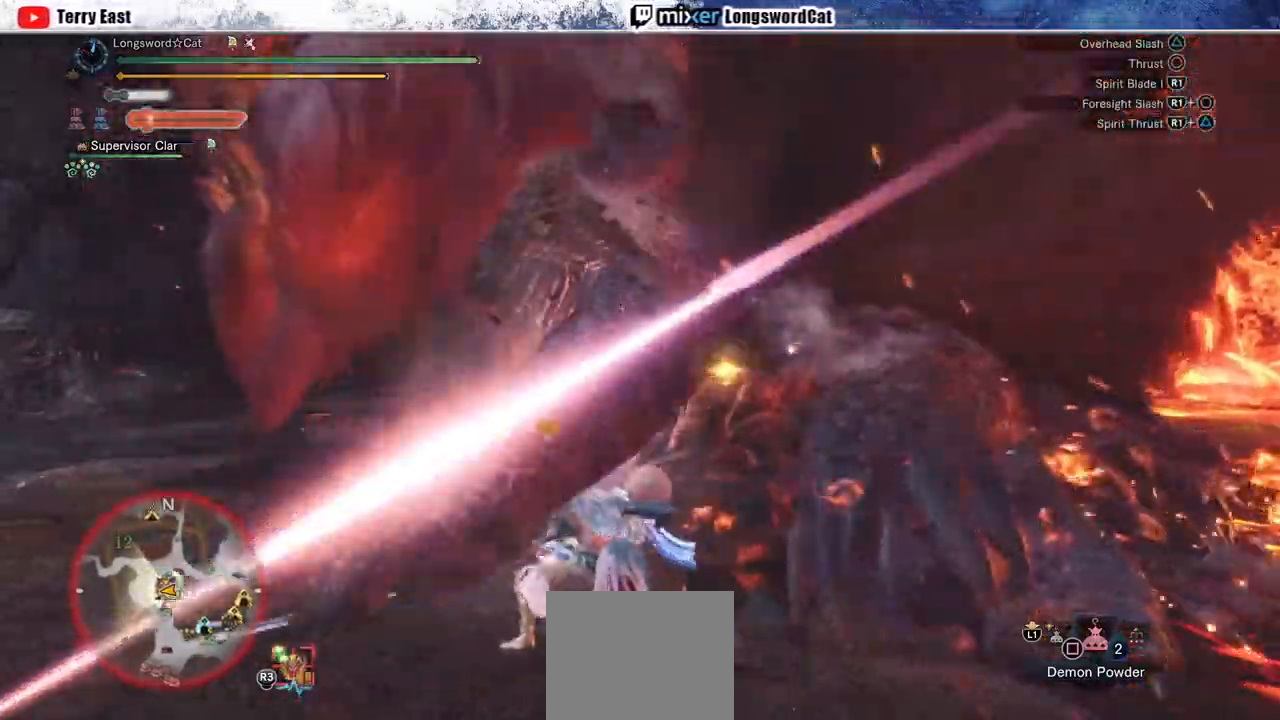
{"buttons": ["R1"], "left_stick": "center", "right_stick": "center", "events": [[83, "TRIANGLE", "up"], [167, "TRIANGLE", "down"], [250, "TRIANGLE", "up"], [333, "TRIANGLE", "down"], [367, "left_stick", "center"], [433, "TRIANGLE", "up"]]}
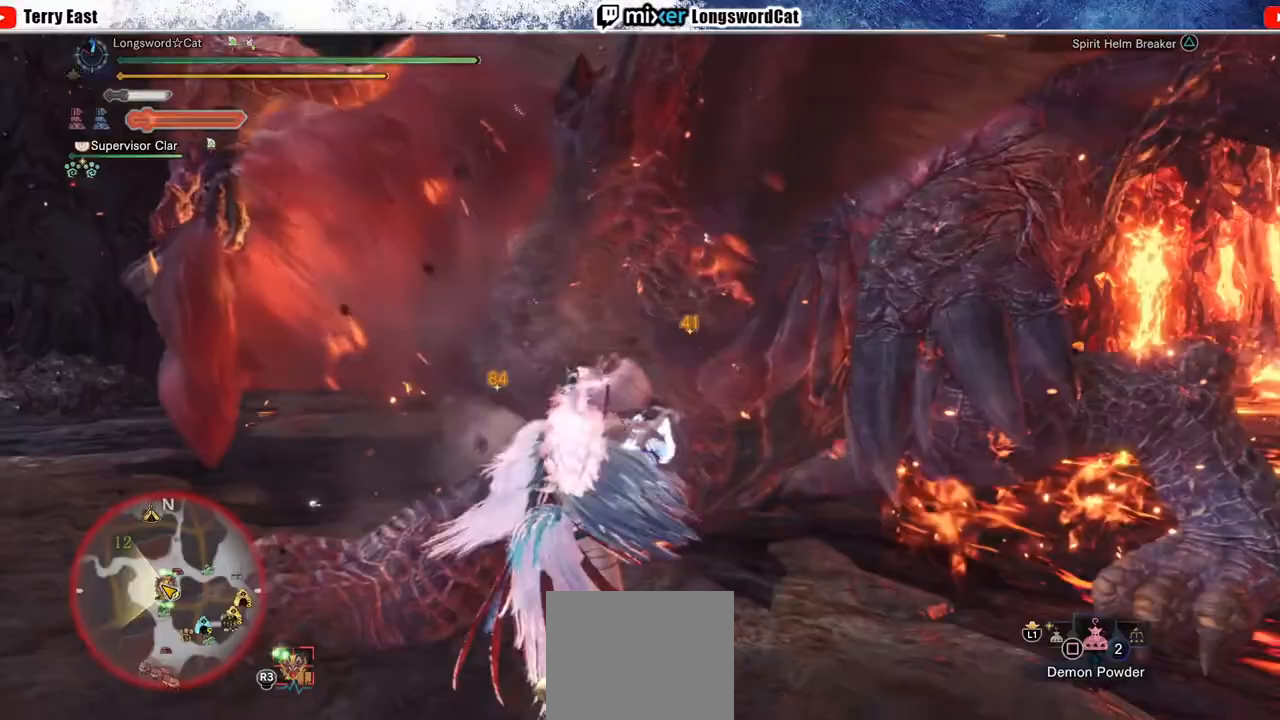
{"buttons": ["TRIANGLE", "R1"], "left_stick": "up", "right_stick": "center", "events": [[17, "TRIANGLE", "down"], [117, "TRIANGLE", "up"], [117, "left_stick", "up"], [200, "TRIANGLE", "down"]]}
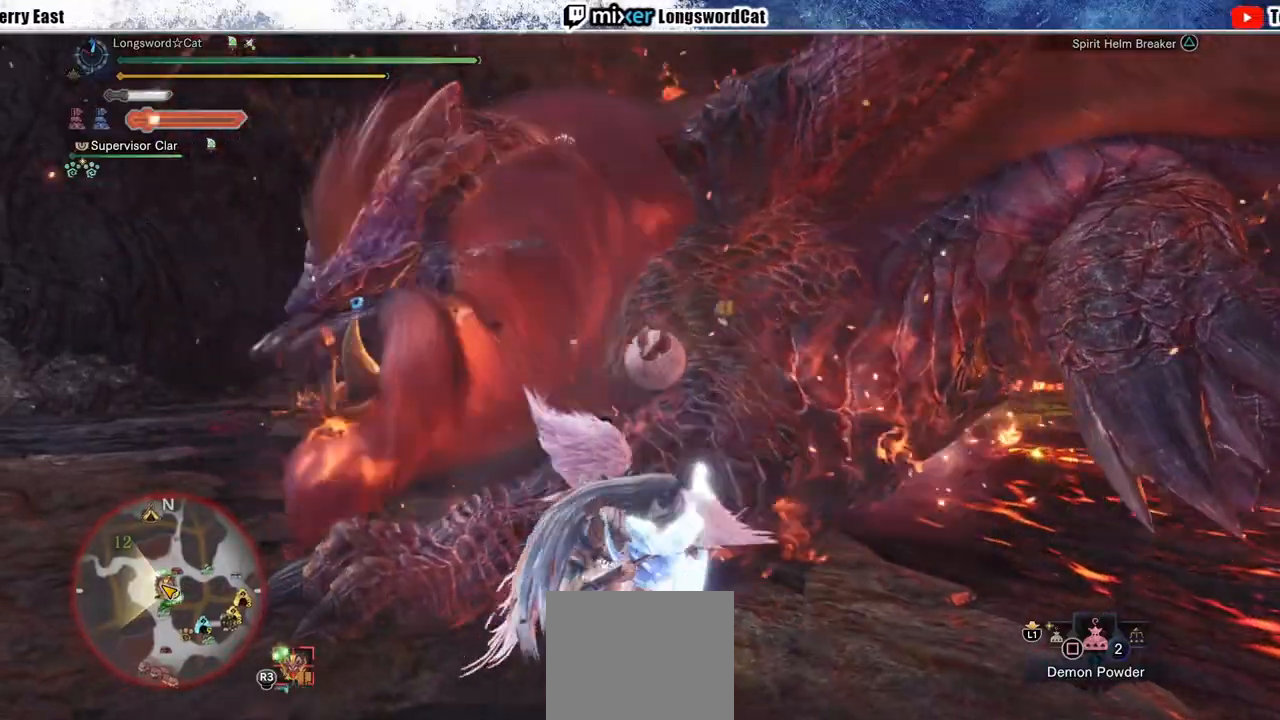
{"buttons": [], "left_stick": "up-right", "right_stick": "center", "events": [[33, "left_stick", "up-right"], [333, "TRIANGLE", "up"], [350, "R1", "up"]]}
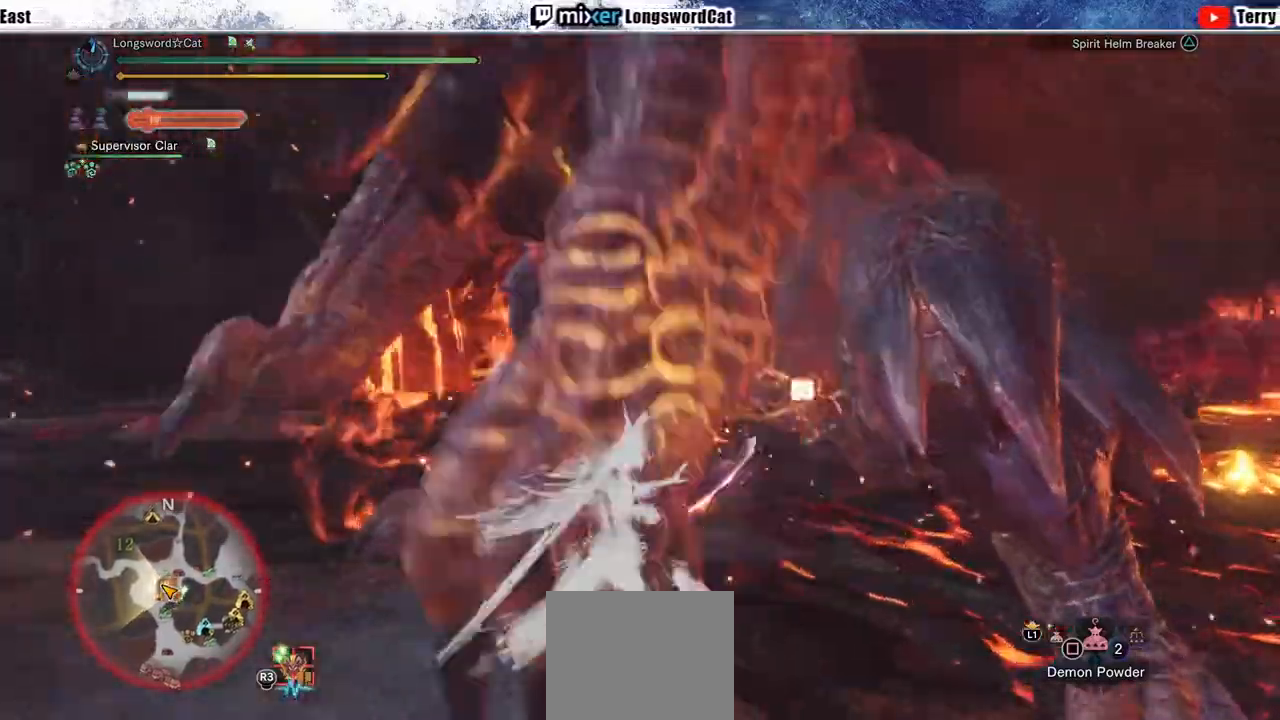
{"buttons": [], "left_stick": "center", "right_stick": "down-left", "events": [[150, "left_stick", "center"], [433, "right_stick", "down-left"]]}
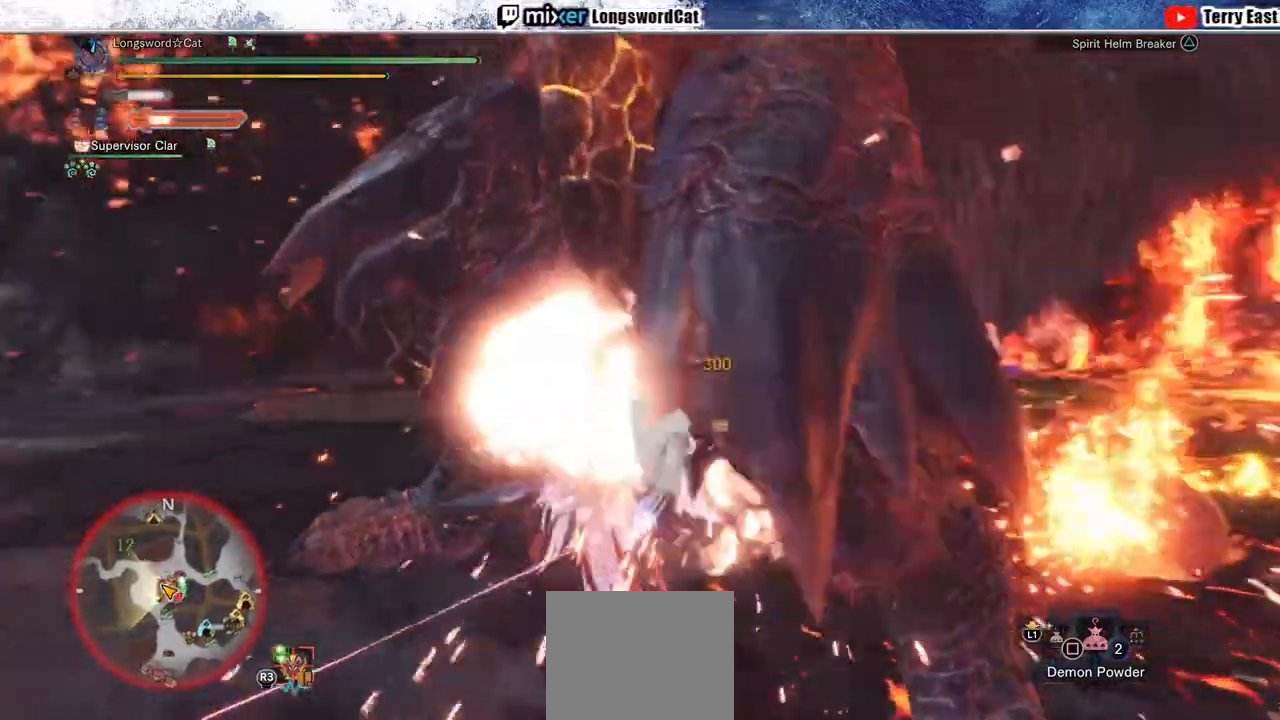
{"buttons": [], "left_stick": "center", "right_stick": "center", "events": [[500, "right_stick", "center"]]}
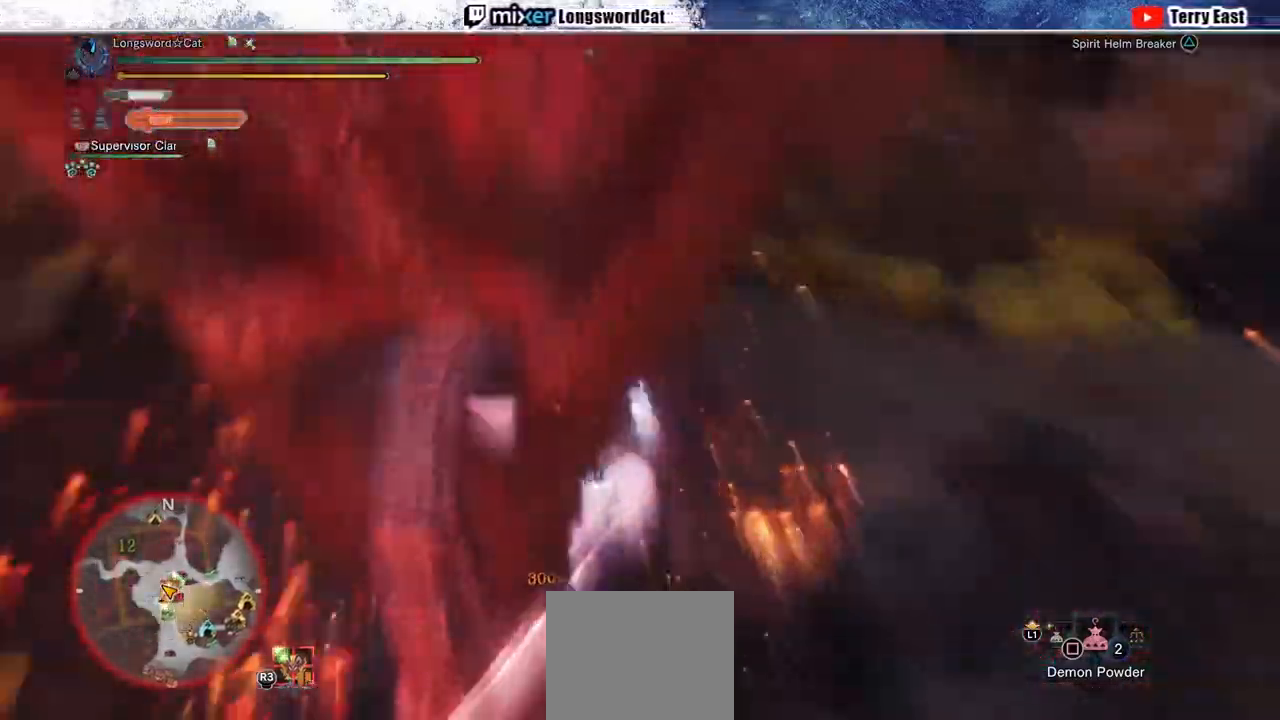
{"buttons": ["TRIANGLE"], "left_stick": "up", "right_stick": "center", "events": [[450, "left_stick", "up"], [467, "TRIANGLE", "down"]]}
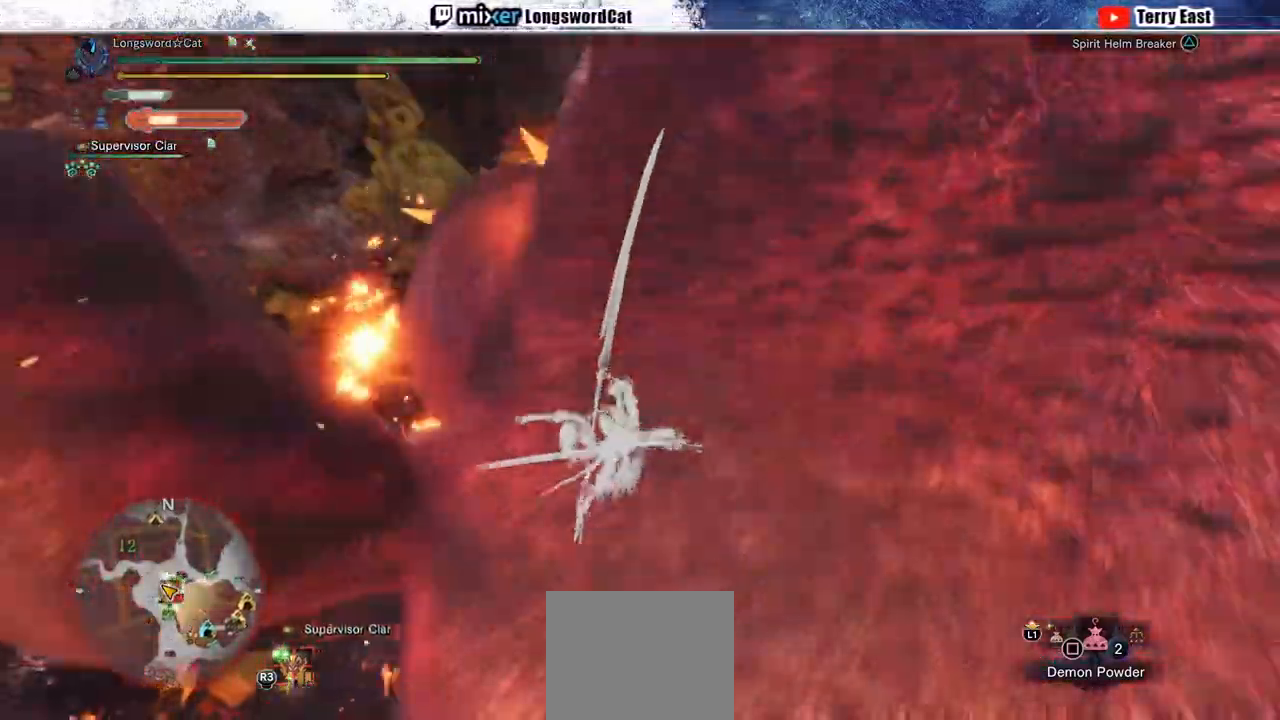
{"buttons": ["TRIANGLE"], "left_stick": "up", "right_stick": "center", "events": [[33, "TRIANGLE", "up"], [117, "TRIANGLE", "down"], [200, "TRIANGLE", "up"], [283, "TRIANGLE", "down"], [367, "TRIANGLE", "up"], [433, "TRIANGLE", "down"]]}
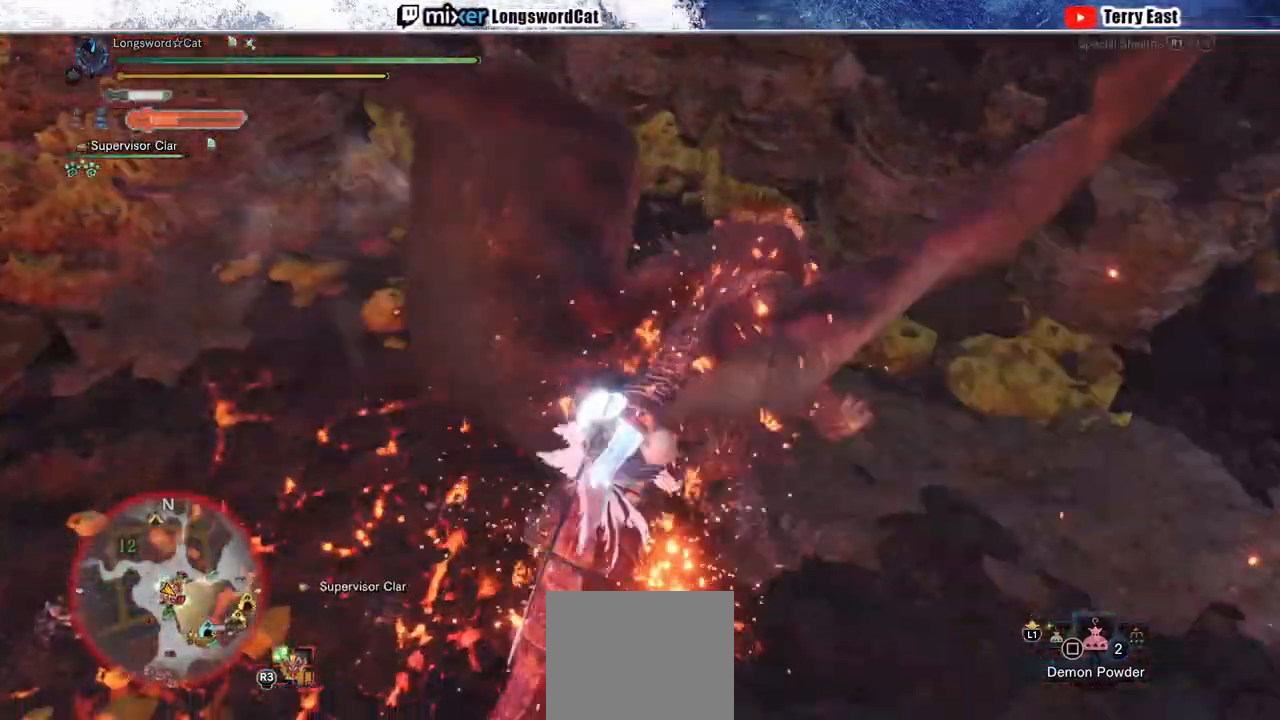
{"buttons": ["CROSS", "R1"], "left_stick": "up", "right_stick": "center", "events": [[17, "TRIANGLE", "up"], [33, "L1", "down"], [117, "L1", "up"], [150, "CROSS", "down"], [167, "R1", "down"], [217, "L1", "down"], [300, "L1", "up"], [383, "L1", "down"], [417, "CROSS", "up"], [417, "R1", "up"], [467, "CROSS", "down"], [467, "L1", "up"], [467, "R1", "down"]]}
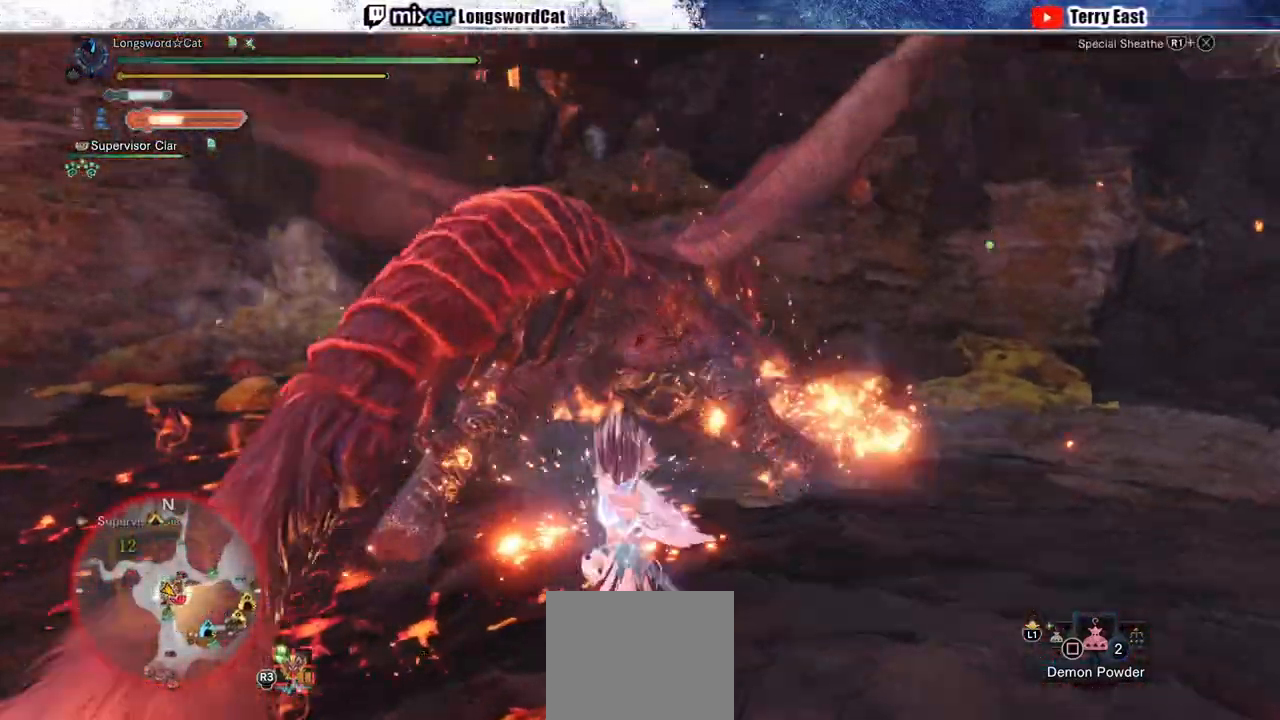
{"buttons": ["CROSS", "R1"], "left_stick": "up", "right_stick": "center", "events": [[50, "L1", "down"], [67, "R1", "up"], [117, "R1", "down"], [133, "L1", "up"], [233, "L1", "down"], [333, "L1", "up"]]}
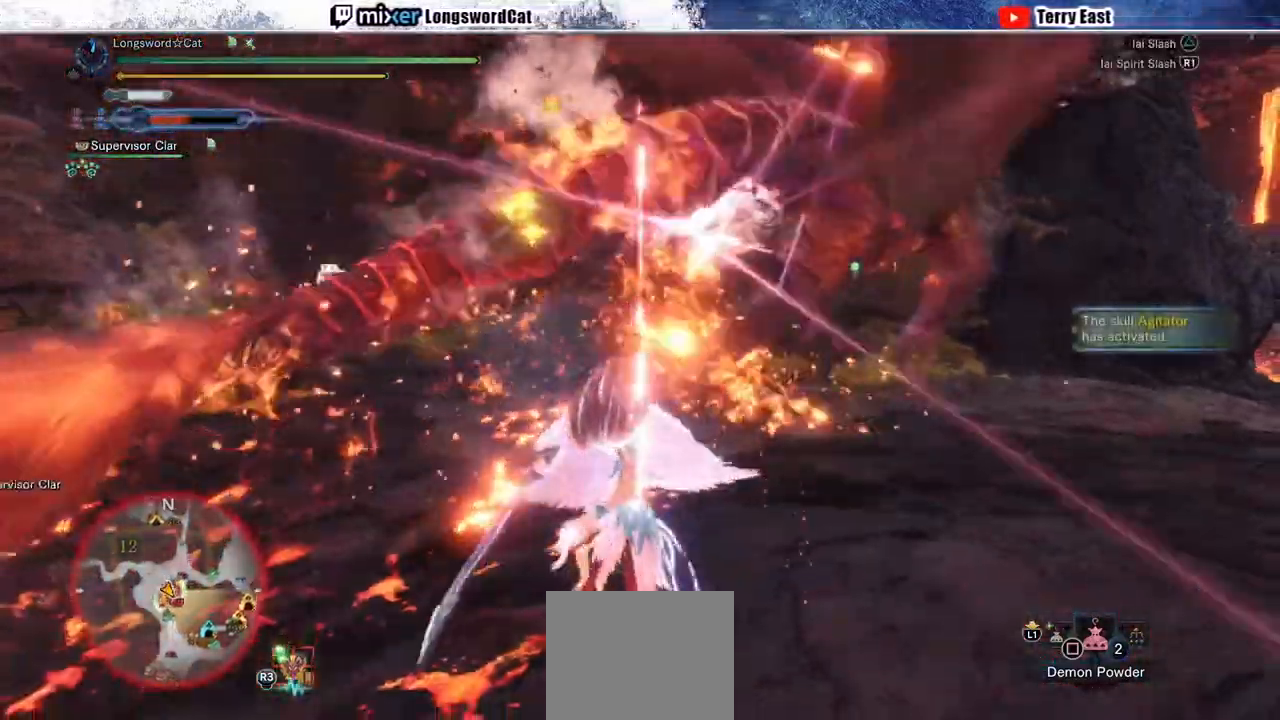
{"buttons": ["CROSS"], "left_stick": "center", "right_stick": "center", "events": [[50, "R1", "up"], [200, "left_stick", "center"]]}
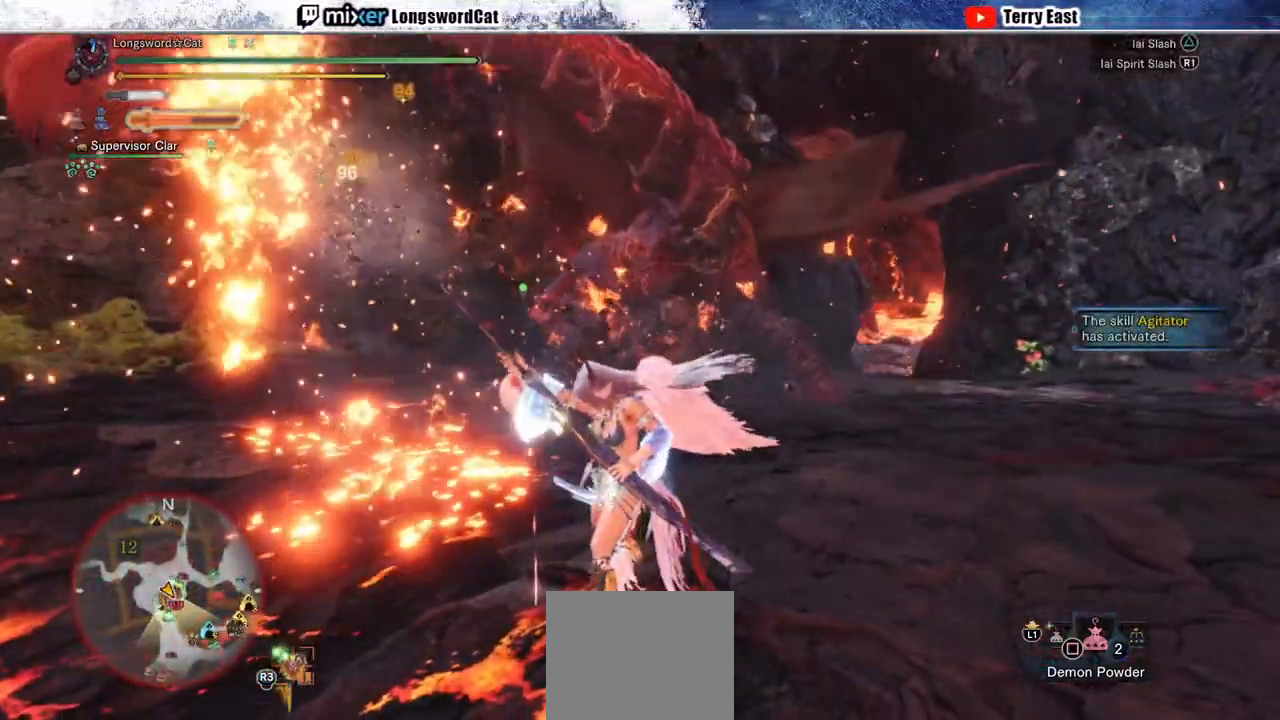
{"buttons": [], "left_stick": "center", "right_stick": "center", "events": [[83, "CROSS", "up"]]}
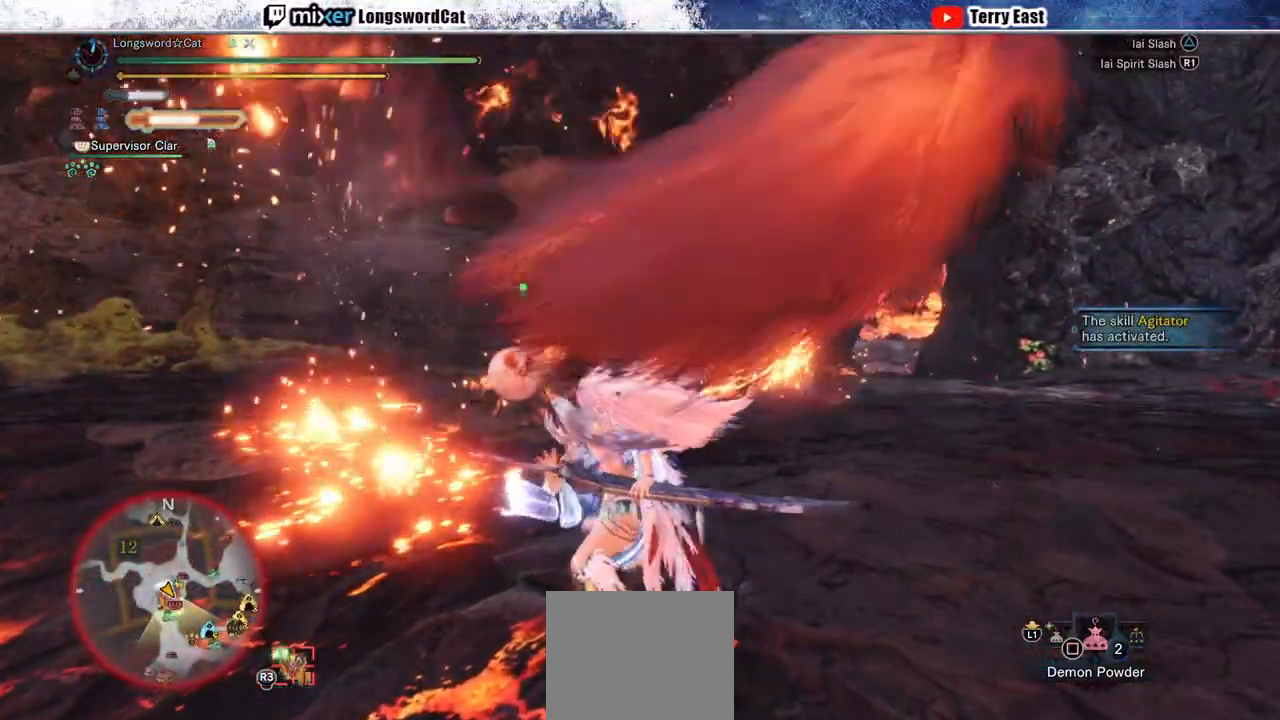
{"buttons": ["TRIANGLE"], "left_stick": "up", "right_stick": "center", "events": [[283, "TRIANGLE", "down"], [317, "left_stick", "up"], [350, "TRIANGLE", "up"], [417, "TRIANGLE", "down"]]}
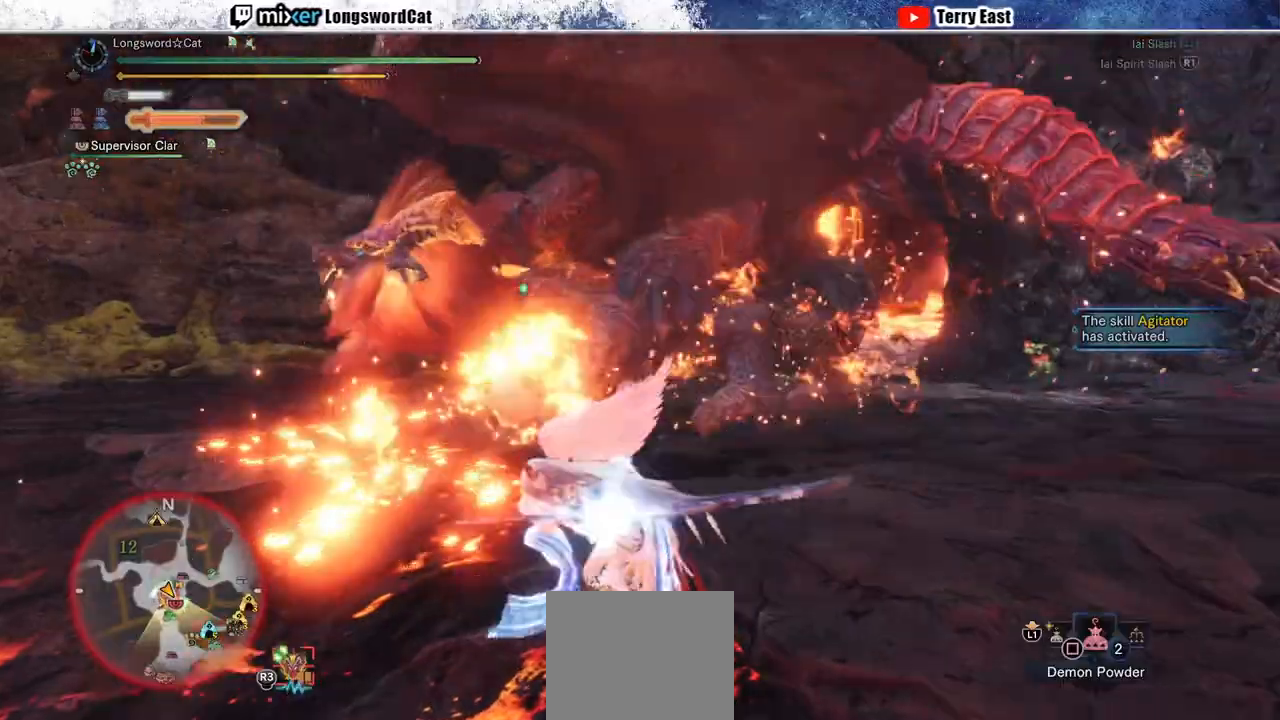
{"buttons": ["R1"], "left_stick": "up", "right_stick": "center", "events": [[17, "TRIANGLE", "up"], [100, "TRIANGLE", "down"], [200, "TRIANGLE", "up"], [500, "R1", "down"]]}
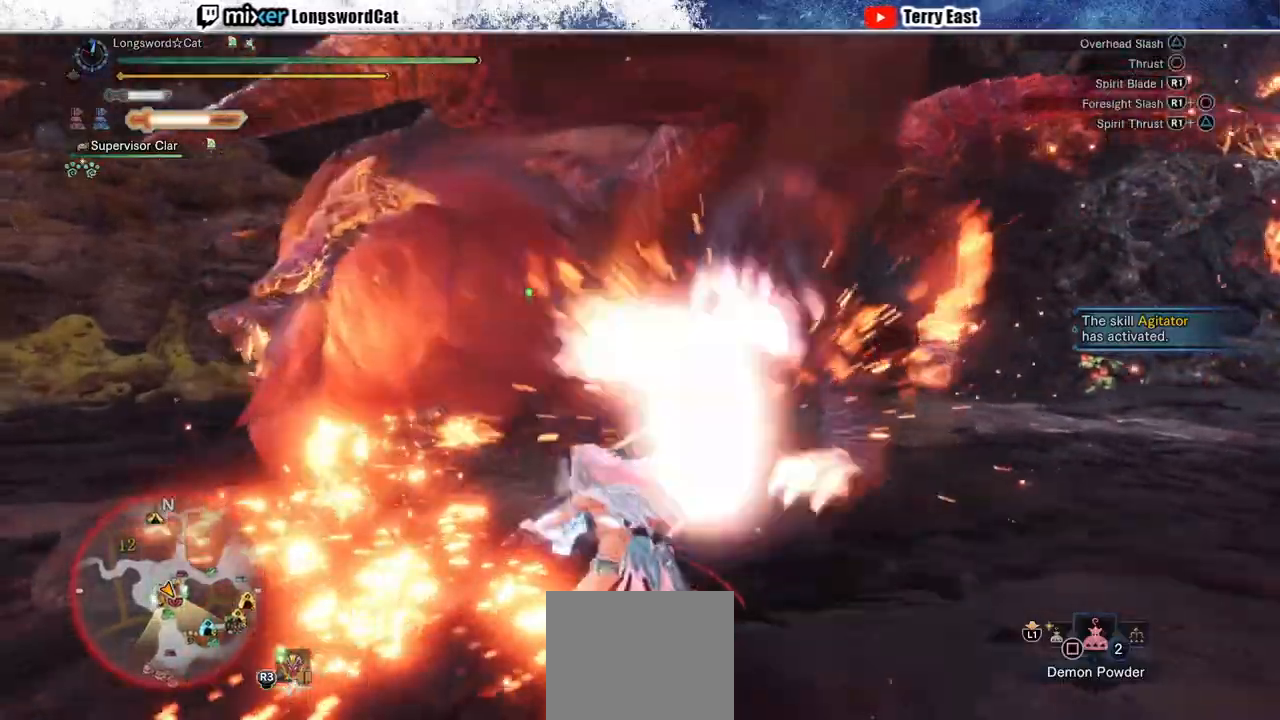
{"buttons": ["R1"], "left_stick": "up-right", "right_stick": "center", "events": [[100, "R1", "up"], [100, "left_stick", "up-right"], [183, "R1", "down"], [250, "R1", "up"], [317, "R1", "down"], [400, "R1", "up"], [467, "R1", "down"]]}
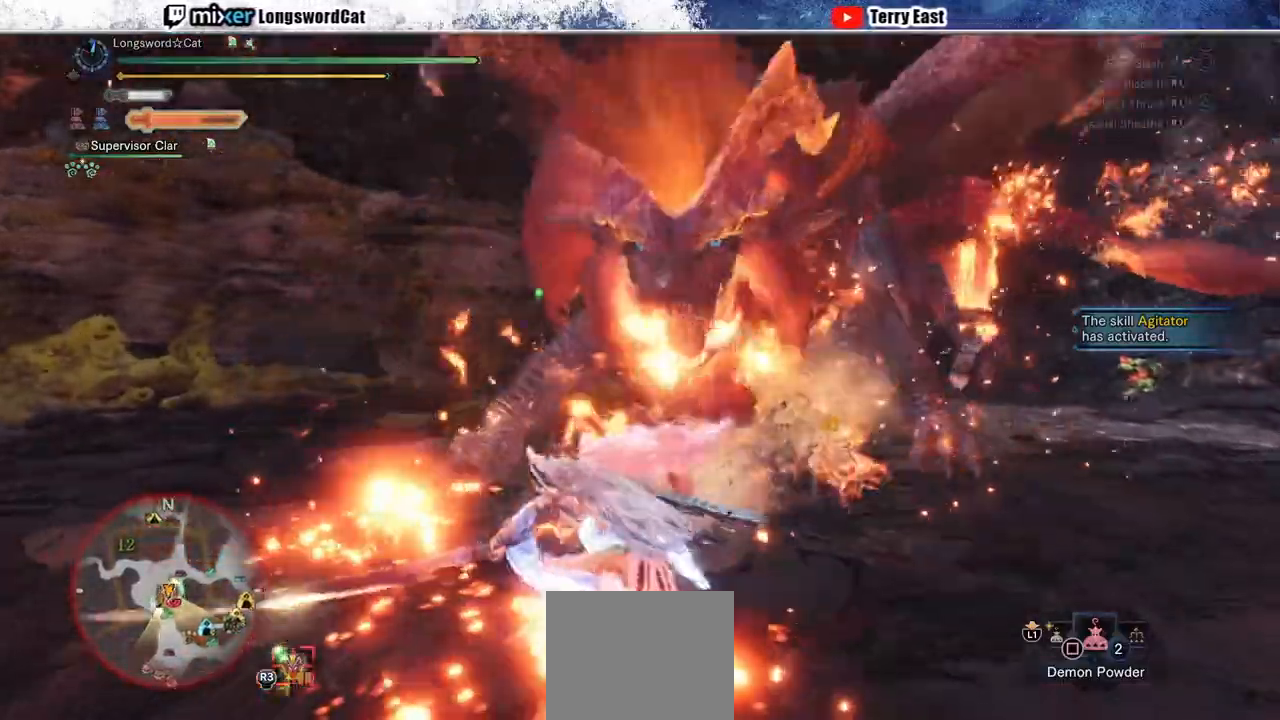
{"buttons": ["CIRCLE", "R1"], "left_stick": "center", "right_stick": "center", "events": [[50, "R1", "up"], [117, "left_stick", "center"], [267, "R1", "down"], [283, "CIRCLE", "down"], [350, "DPAD_LEFT", "down"], [367, "R1", "up"], [417, "R1", "down"], [450, "DPAD_LEFT", "up"]]}
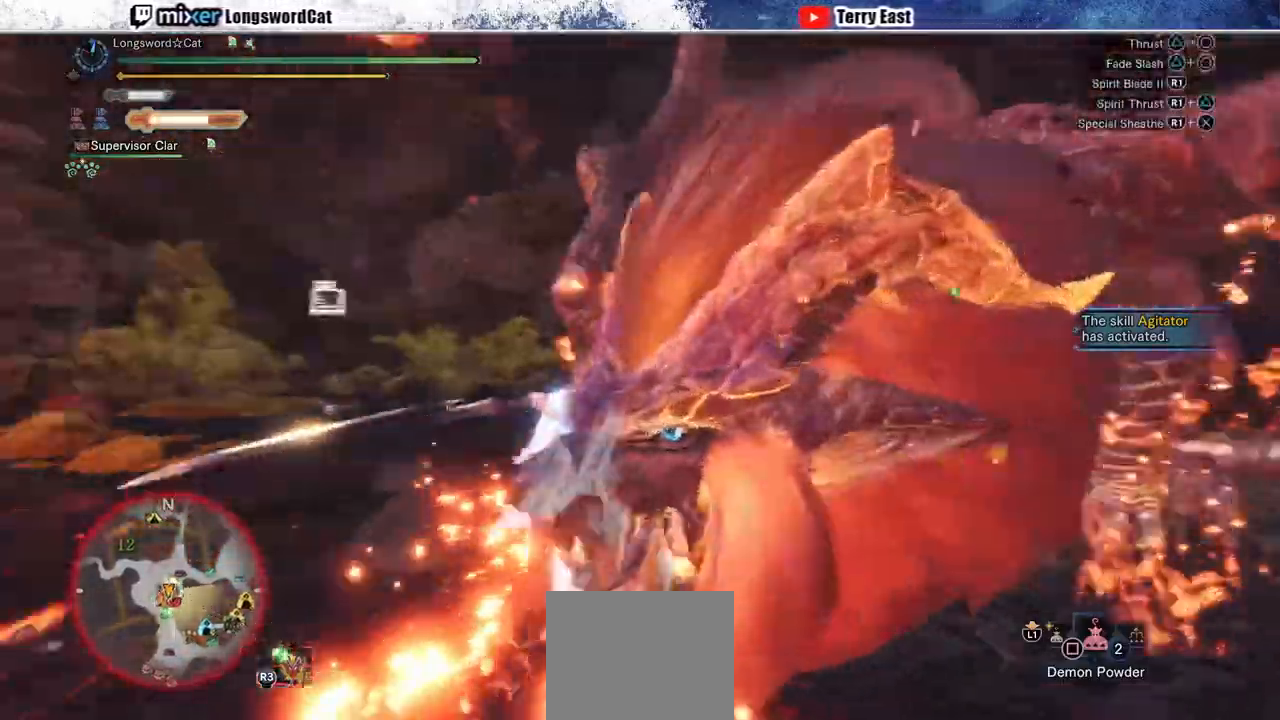
{"buttons": ["CIRCLE", "R1", "DPAD_LEFT"], "left_stick": "center", "right_stick": "center", "events": [[17, "R1", "up"], [83, "R1", "down"], [183, "R1", "up"], [233, "R1", "down"], [350, "DPAD_LEFT", "down"]]}
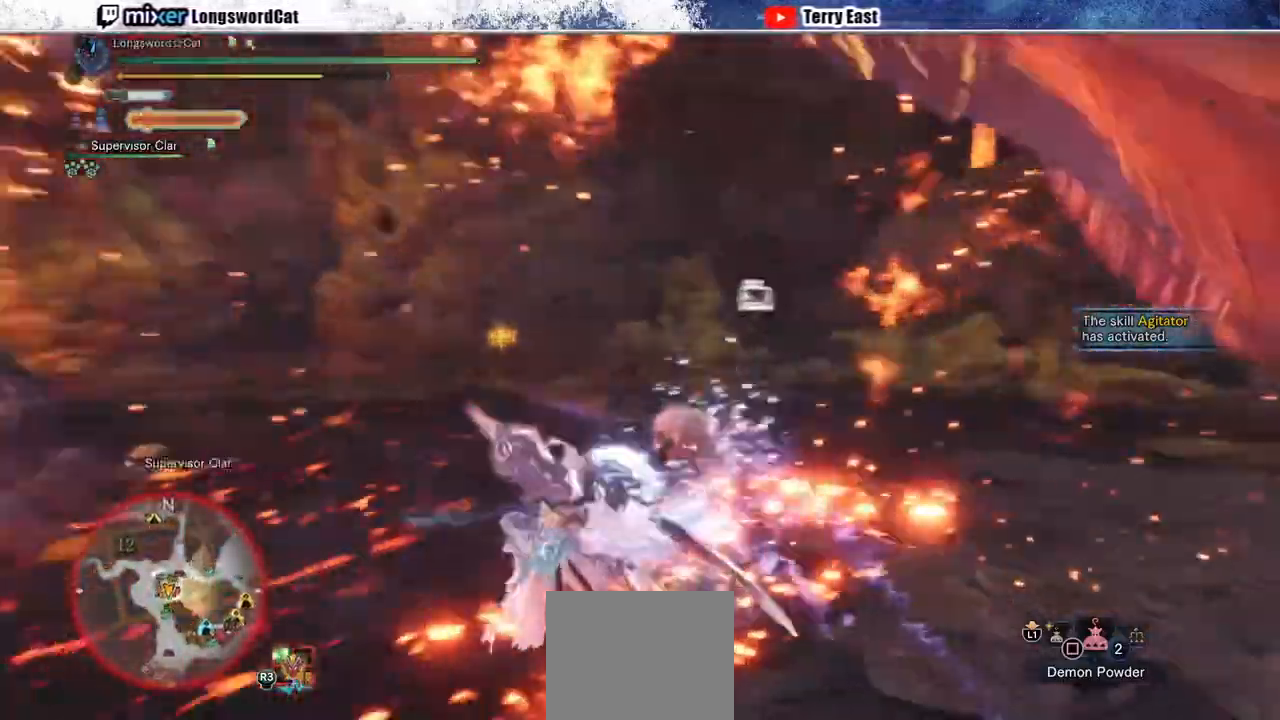
{"buttons": [], "left_stick": "center", "right_stick": "center", "events": [[150, "DPAD_LEFT", "up"], [167, "R1", "up"], [267, "CIRCLE", "up"]]}